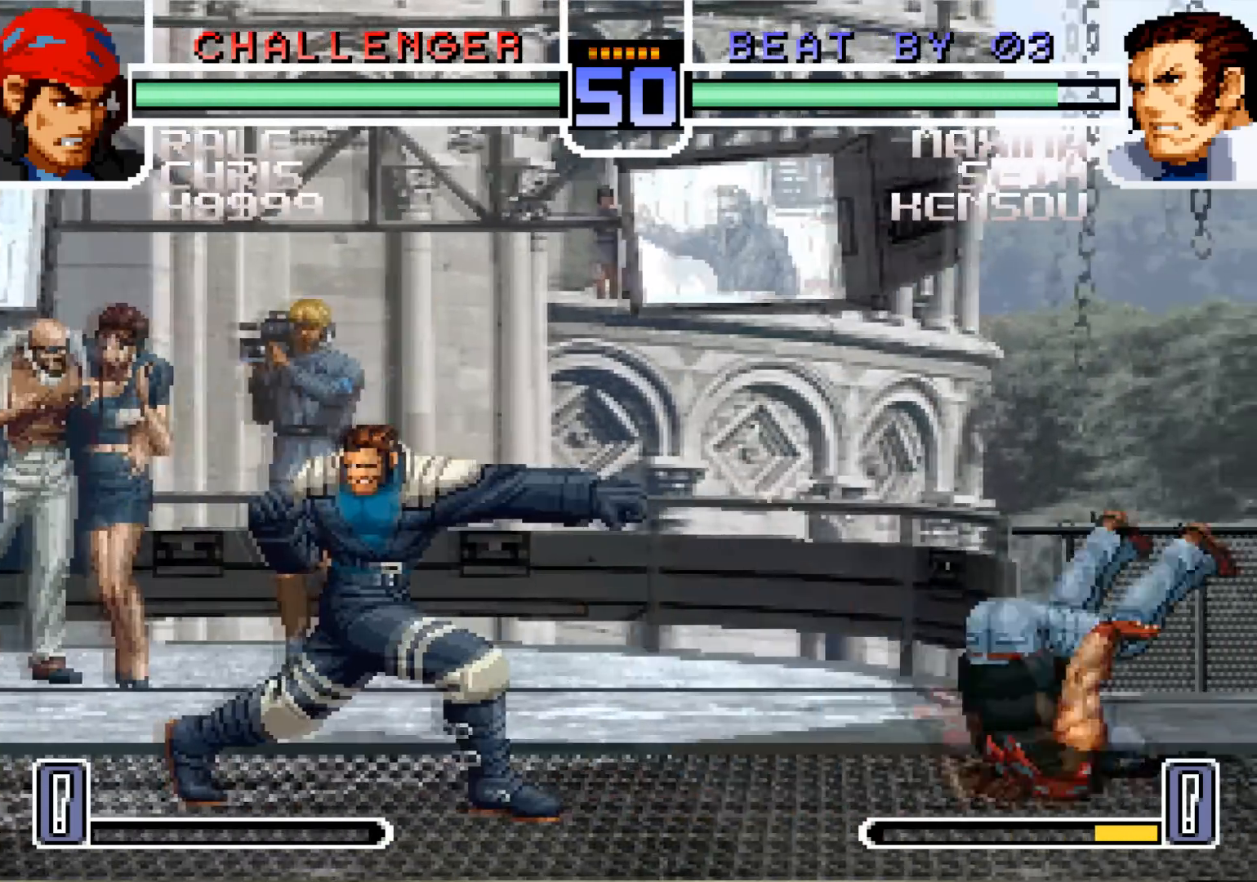
Gameplay with a controller (arcade stick); each line is a JSON object with the inputs held at the frame after it. "events" lists button and stick changes between this image and that frame as [ms after this image, input, new state], when the widget could be followed in between. Not read: L3 R3.
{"buttons": [], "left_stick": "down", "events": [[200, "left_stick", "center"], [434, "left_stick", "down"]]}
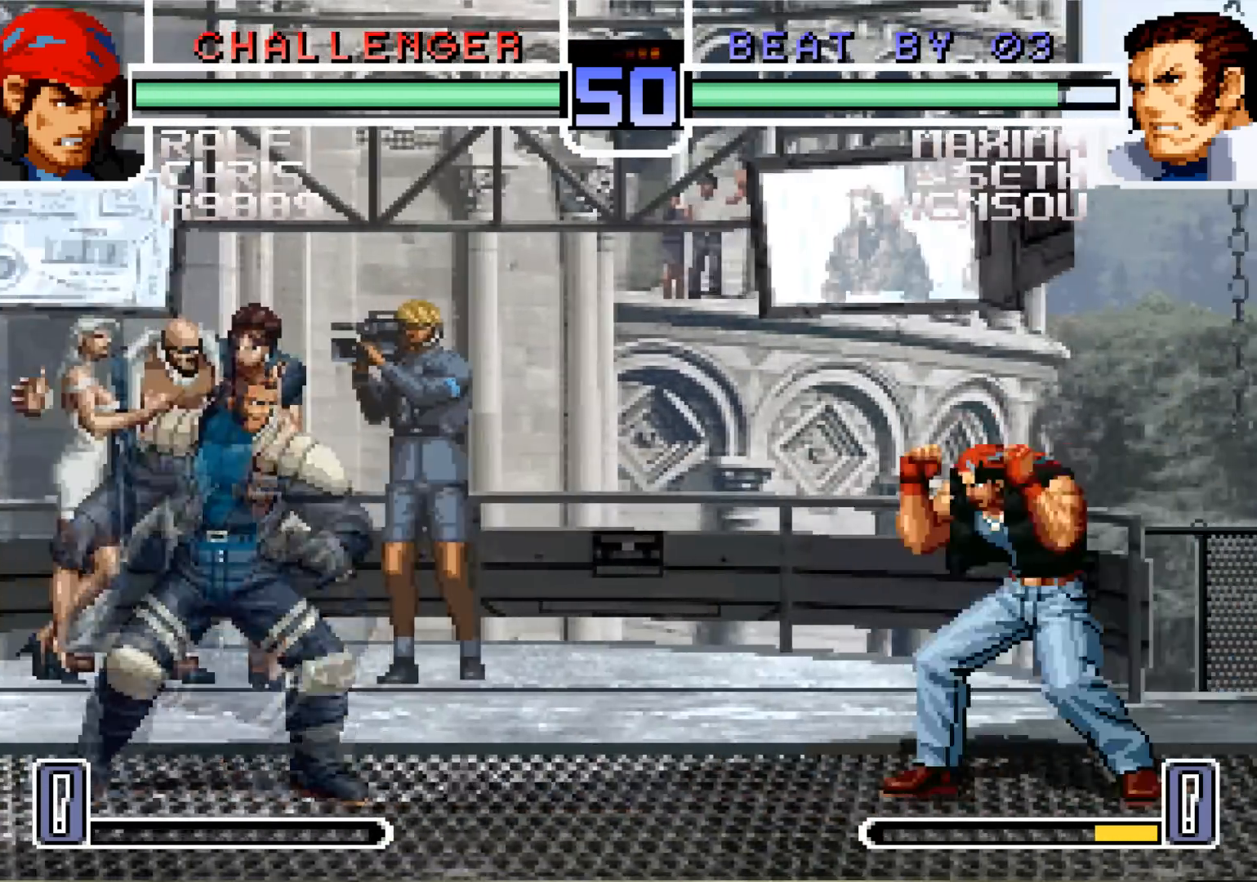
{"buttons": [], "left_stick": "center", "events": [[50, "left_stick", "up"], [134, "left_stick", "center"], [201, "CROSS", "down"], [201, "R1", "down"], [267, "CROSS", "up"], [267, "R1", "up"]]}
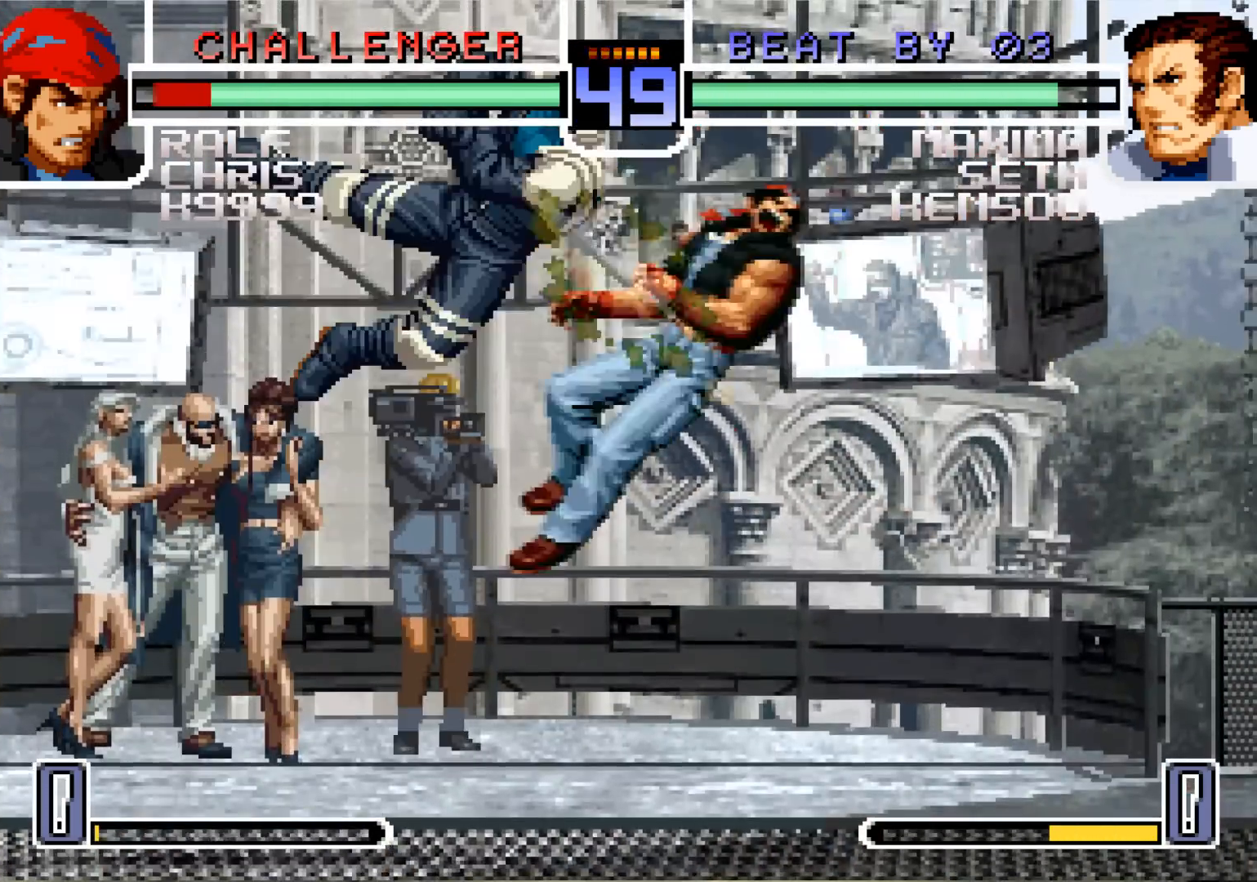
{"buttons": [], "left_stick": "center", "events": []}
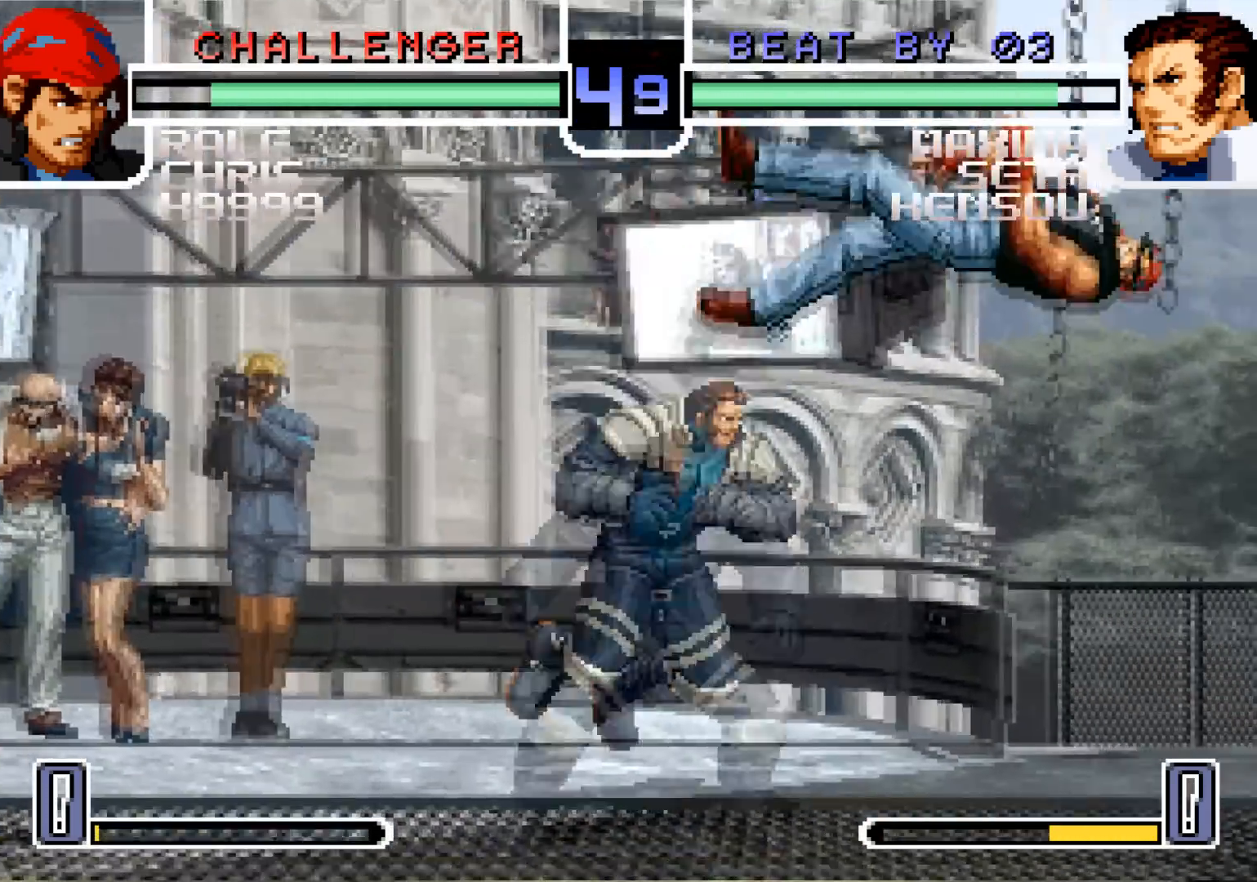
{"buttons": [], "left_stick": "center", "events": [[284, "left_stick", "up"], [367, "left_stick", "center"]]}
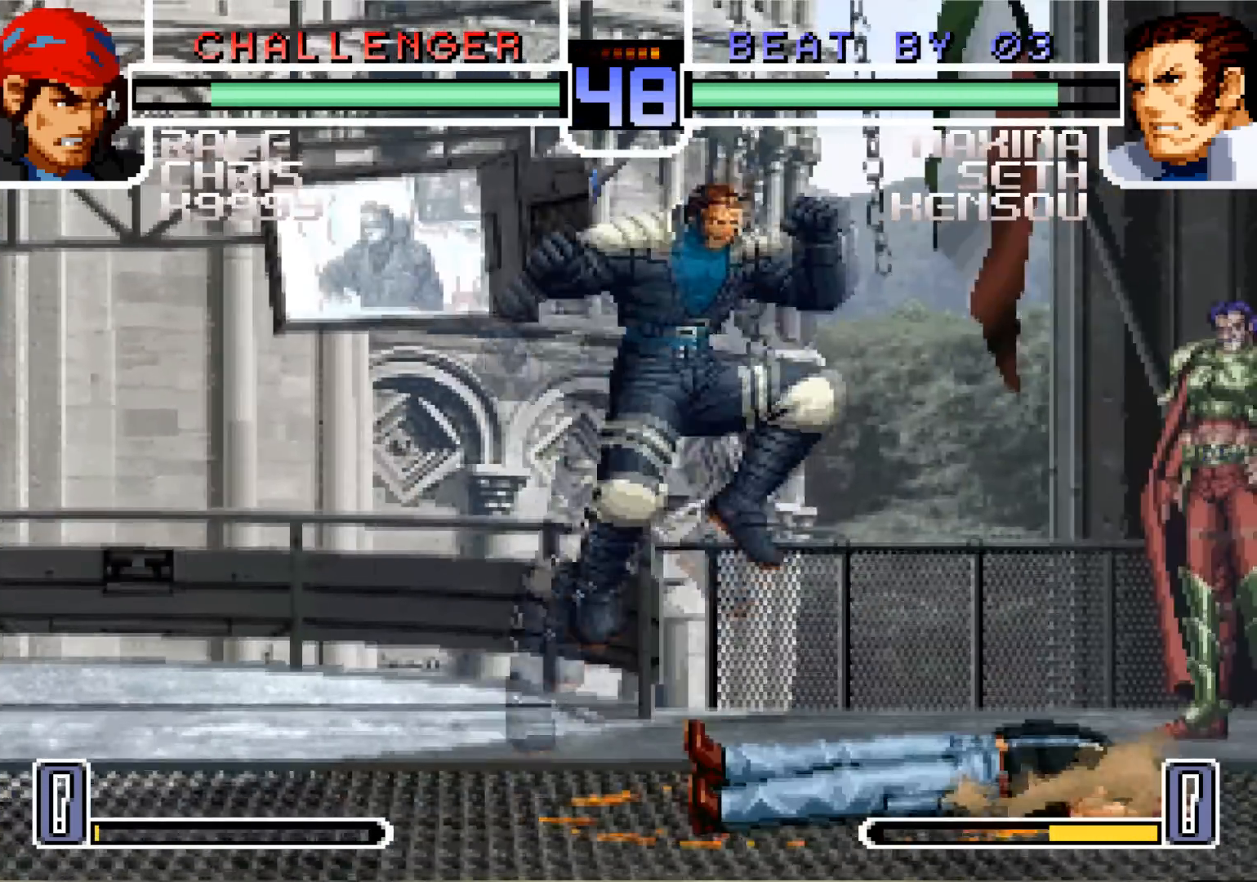
{"buttons": ["R1"], "left_stick": "center", "events": [[100, "R1", "down"], [217, "R1", "up"], [484, "R1", "down"]]}
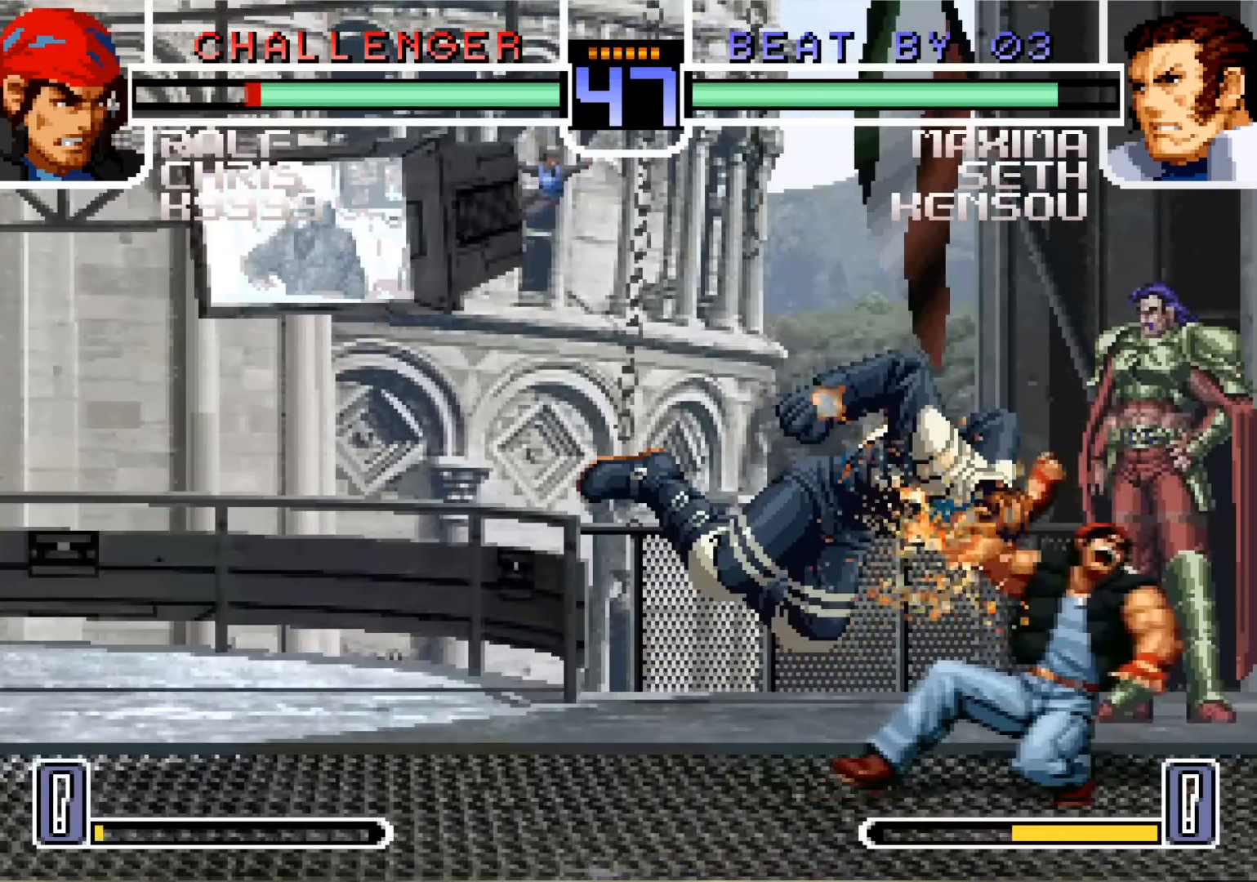
{"buttons": ["CROSS", "SQUARE"], "left_stick": "center", "events": [[84, "R1", "up"], [101, "left_stick", "down"], [201, "left_stick", "left"], [234, "SQUARE", "down"], [317, "left_stick", "center"], [334, "SQUARE", "up"], [434, "SQUARE", "down"], [451, "CROSS", "down"]]}
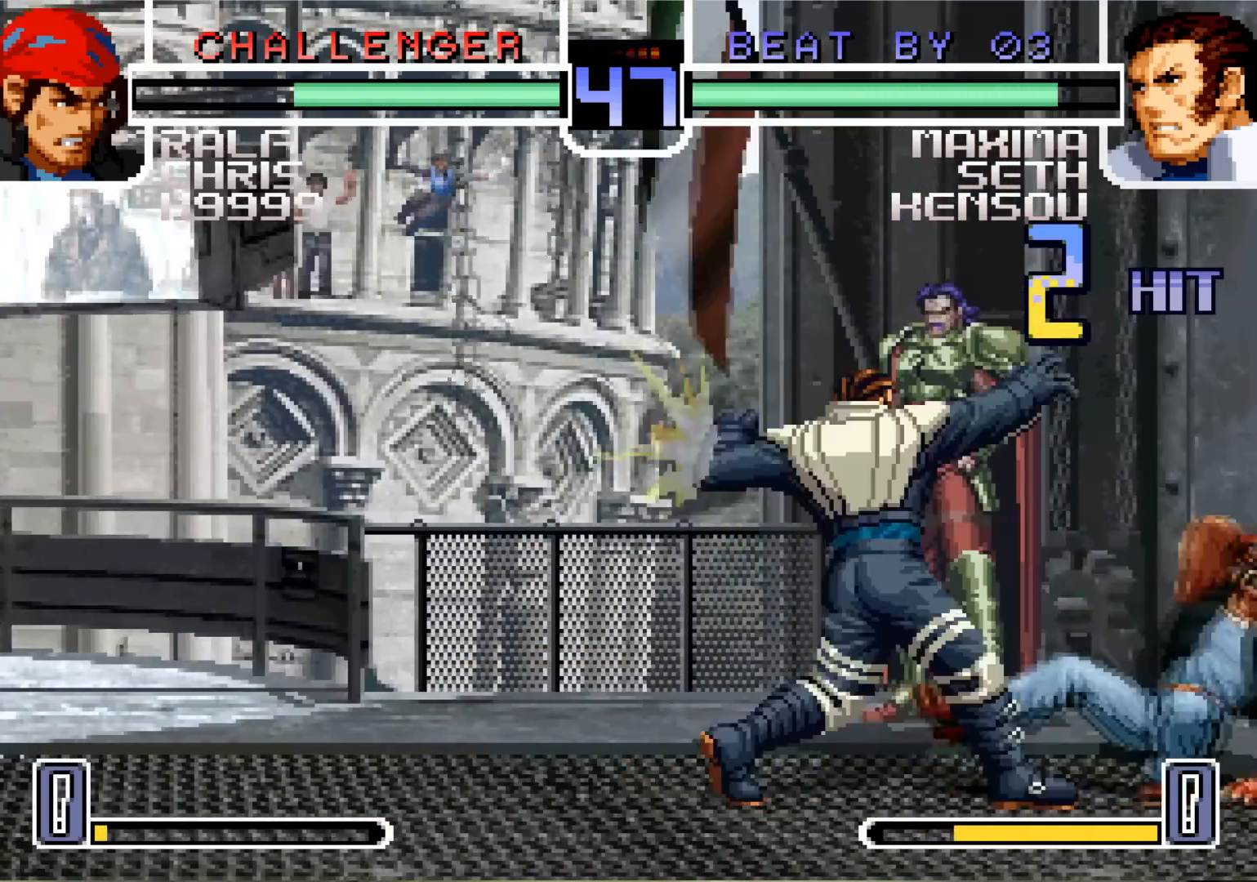
{"buttons": [], "left_stick": "center", "events": [[17, "CROSS", "up"], [33, "SQUARE", "up"], [117, "SQUARE", "down"], [217, "SQUARE", "up"]]}
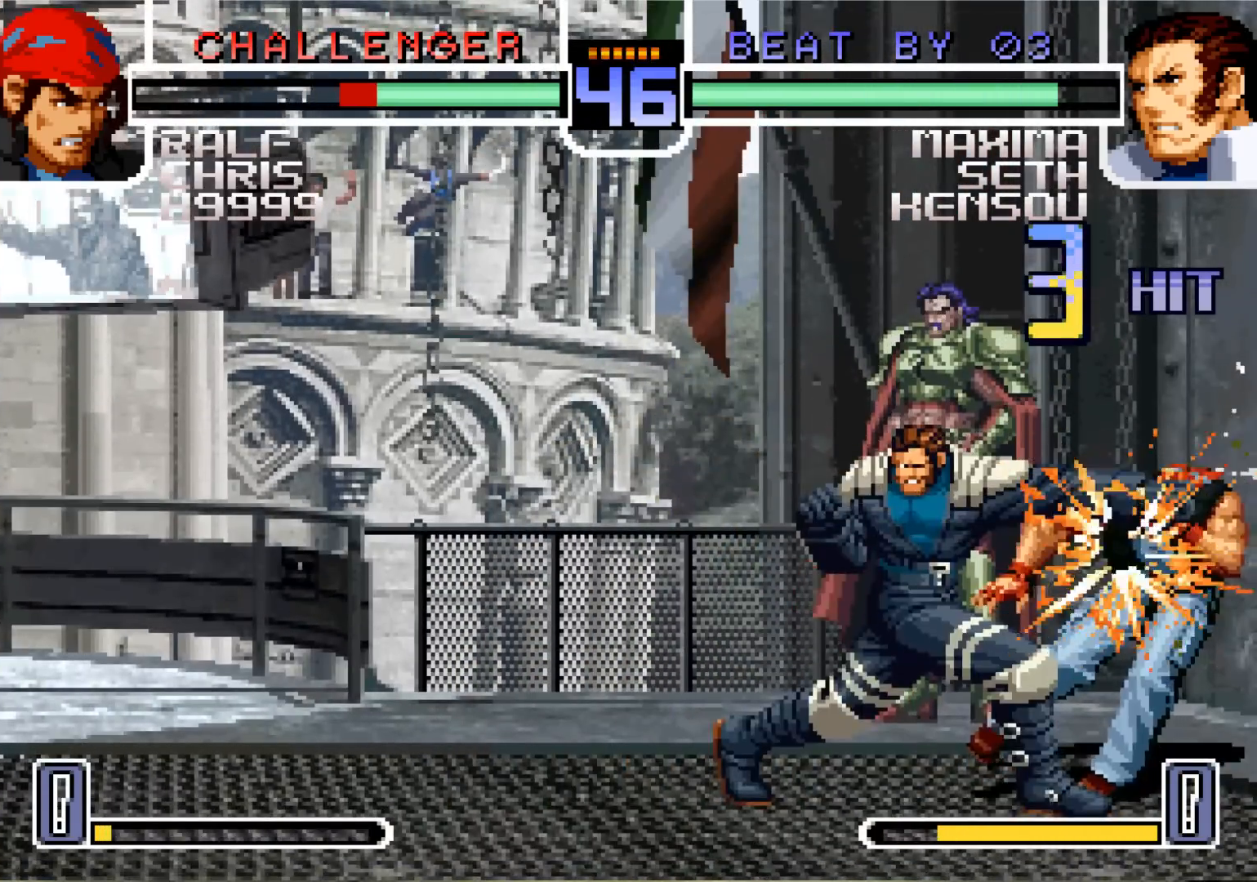
{"buttons": [], "left_stick": "center", "events": []}
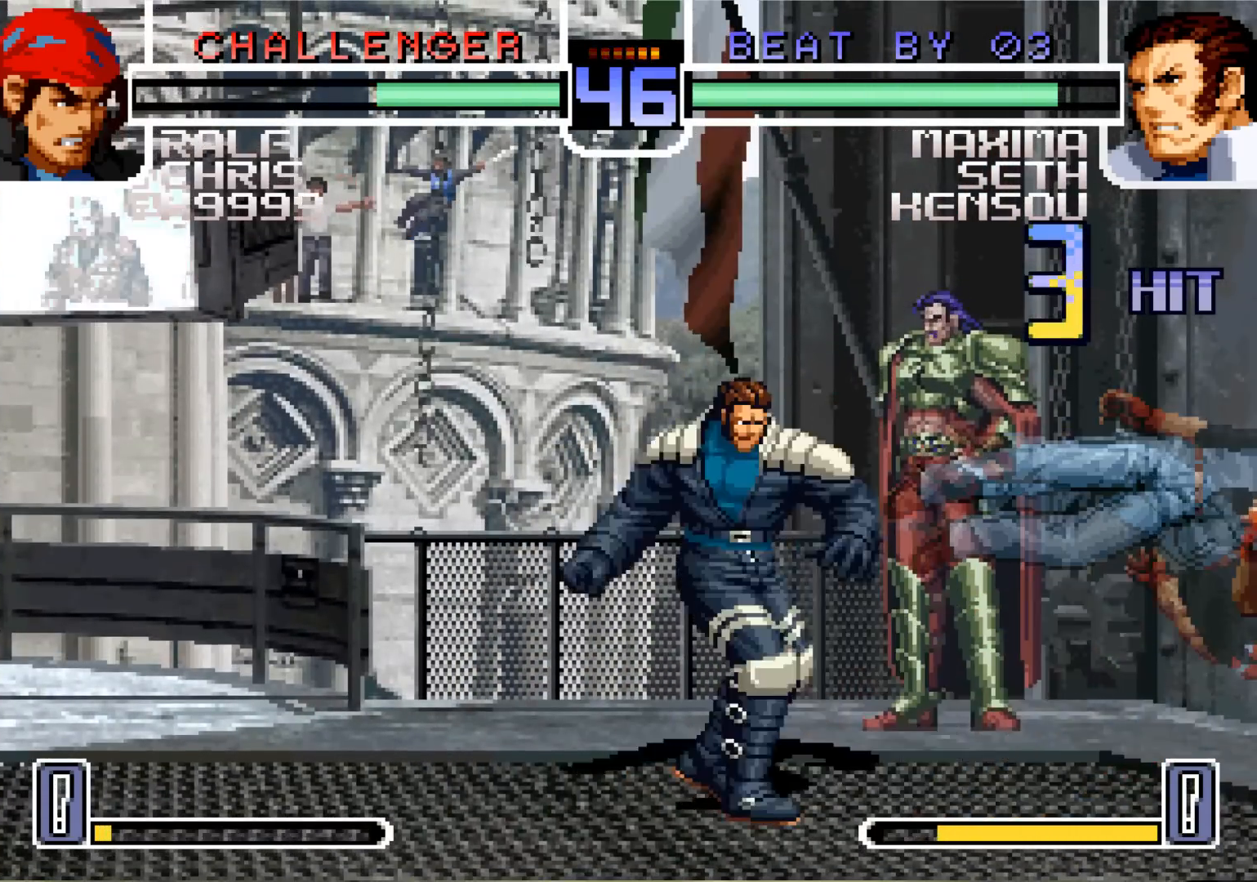
{"buttons": [], "left_stick": "center", "events": [[300, "left_stick", "up"], [367, "left_stick", "center"]]}
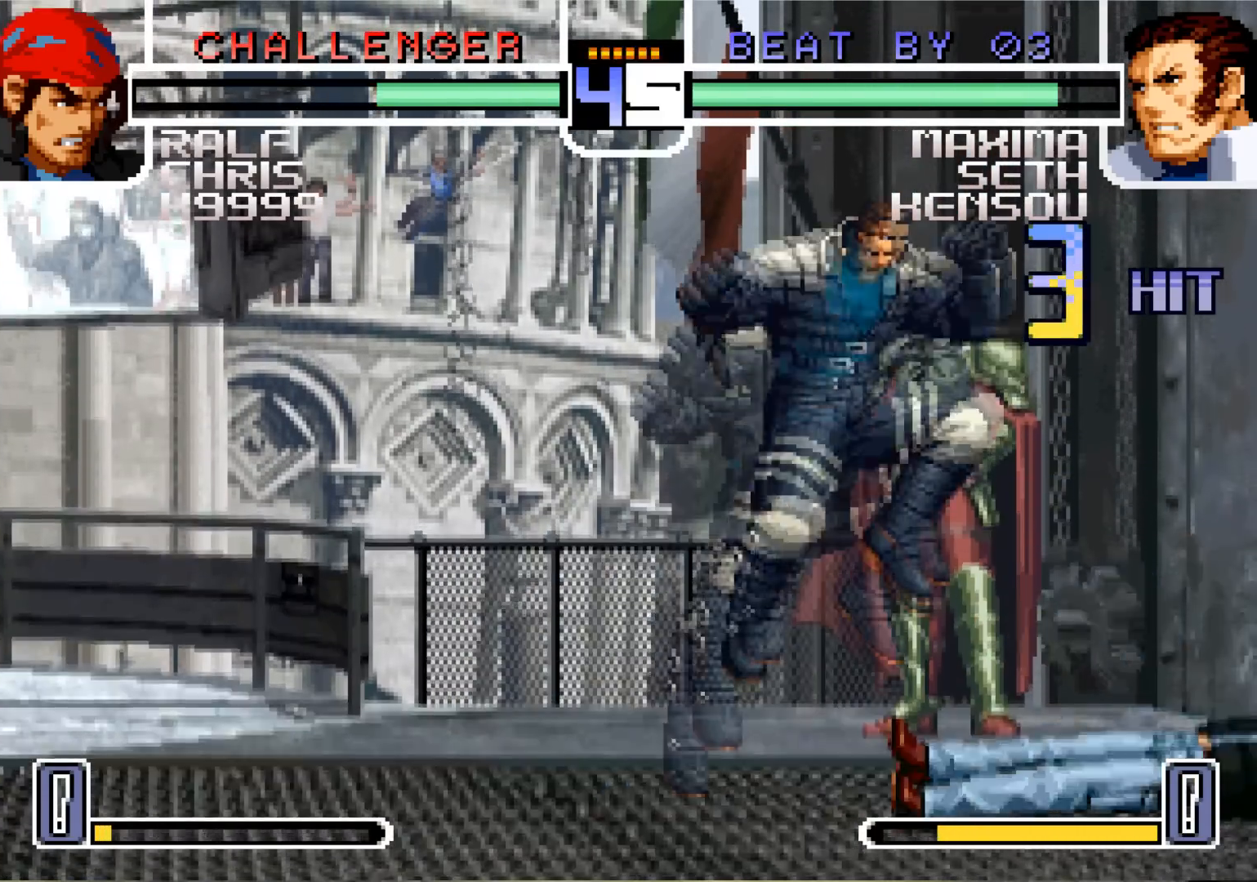
{"buttons": [], "left_stick": "center", "events": [[117, "R1", "down"], [234, "R1", "up"]]}
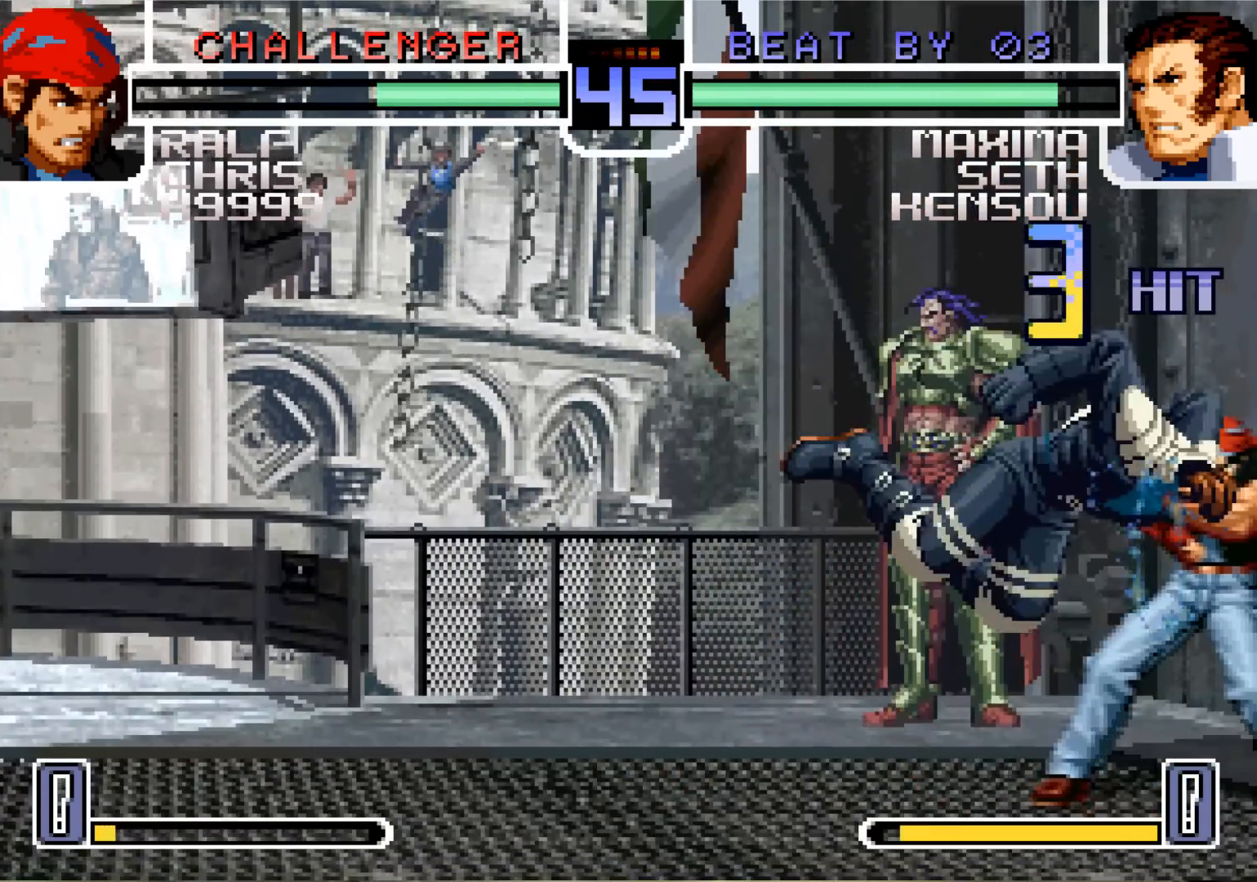
{"buttons": [], "left_stick": "center", "events": [[17, "R1", "down"], [83, "R1", "up"], [200, "SQUARE", "down"], [300, "SQUARE", "up"]]}
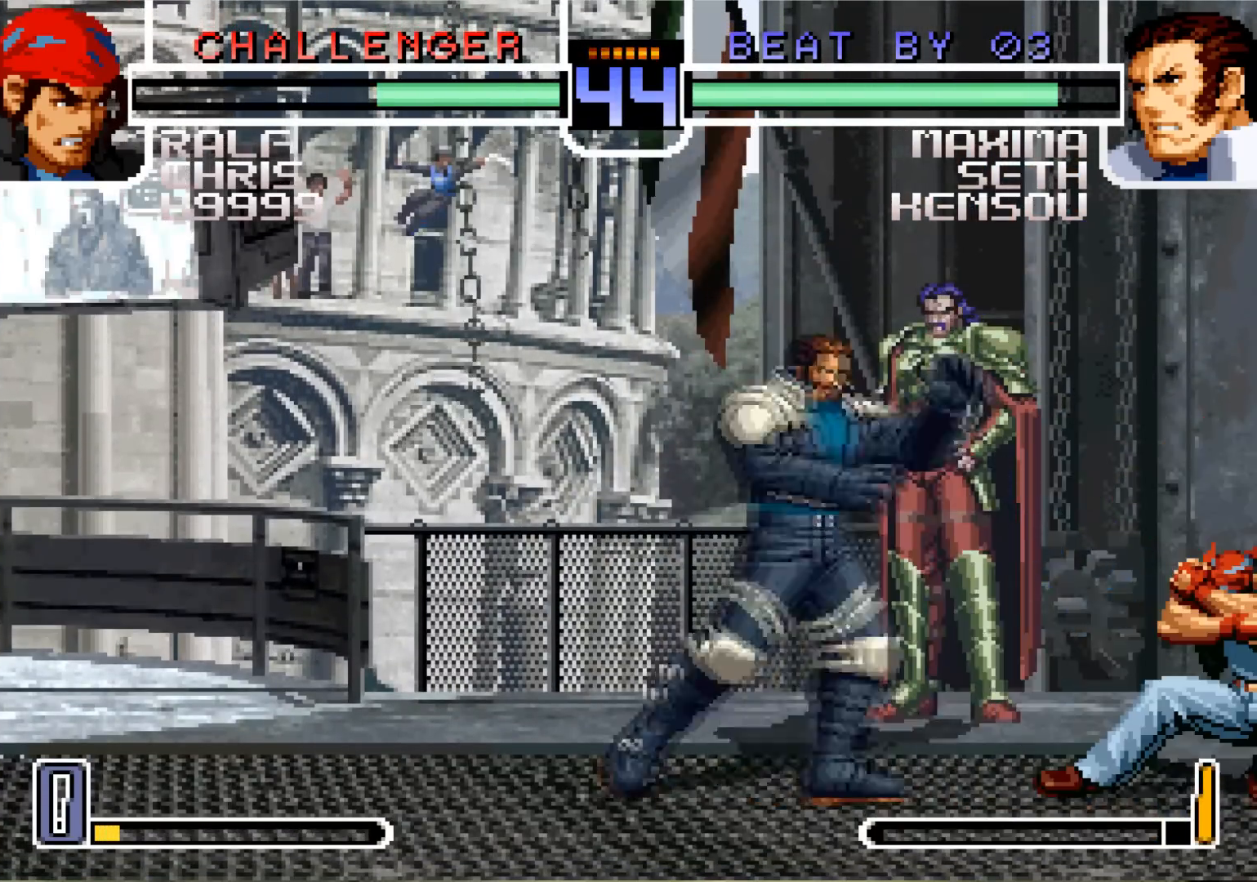
{"buttons": [], "left_stick": "center", "events": [[117, "left_stick", "down"], [284, "left_stick", "center"]]}